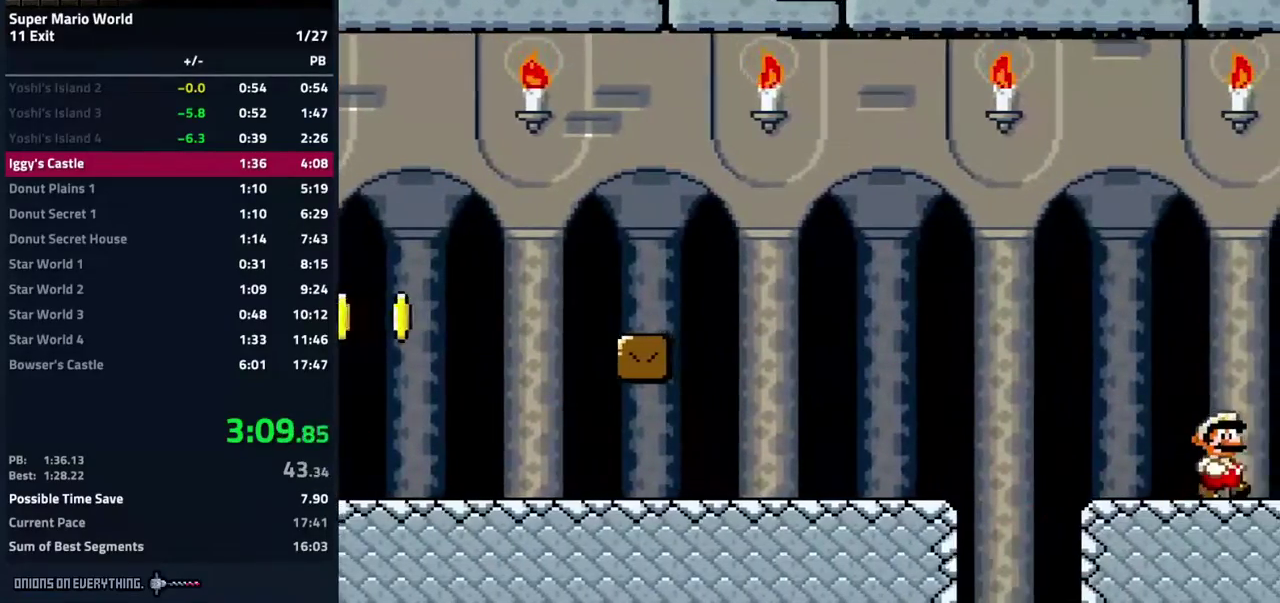
Gameplay with a controller (Nintendo layout); each line is a JSON object with the inputs held at the frame after it. "events" lists button and stick changes between this image and that frame as [ms after this image, input, new state], when the widget could be followed in between. Not read: L3 R3.
{"buttons": ["Y", "DPAD_RIGHT"], "events": []}
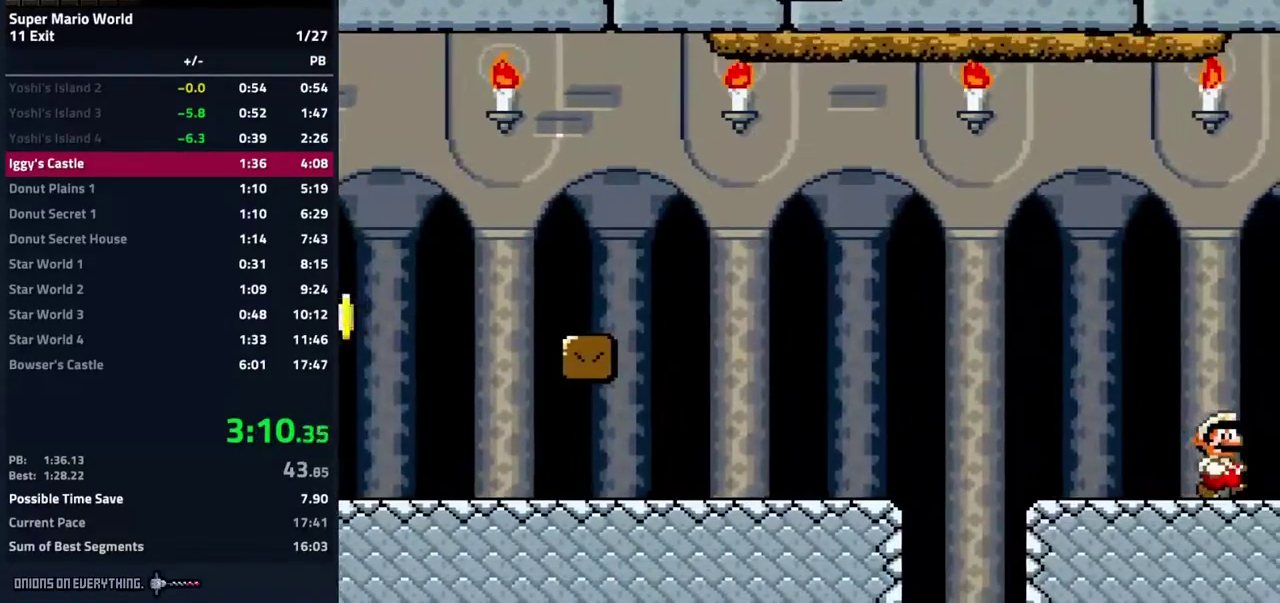
{"buttons": ["Y", "DPAD_RIGHT"], "events": []}
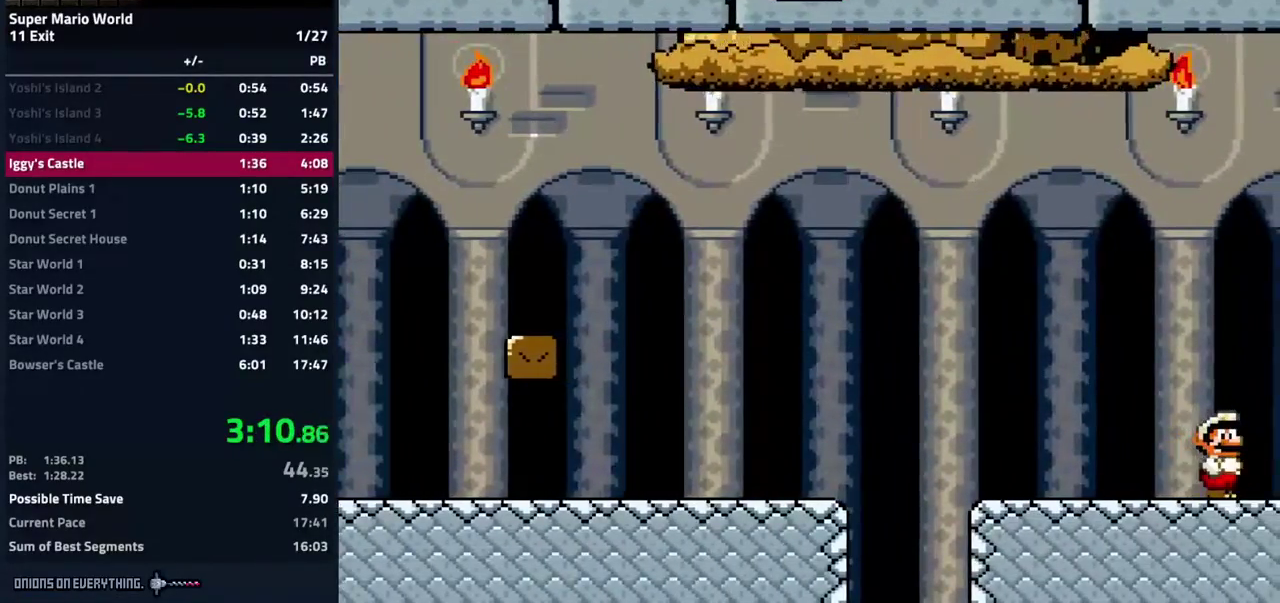
{"buttons": ["Y"], "events": [[50, "DPAD_RIGHT", "up"], [333, "Y", "up"], [467, "Y", "down"]]}
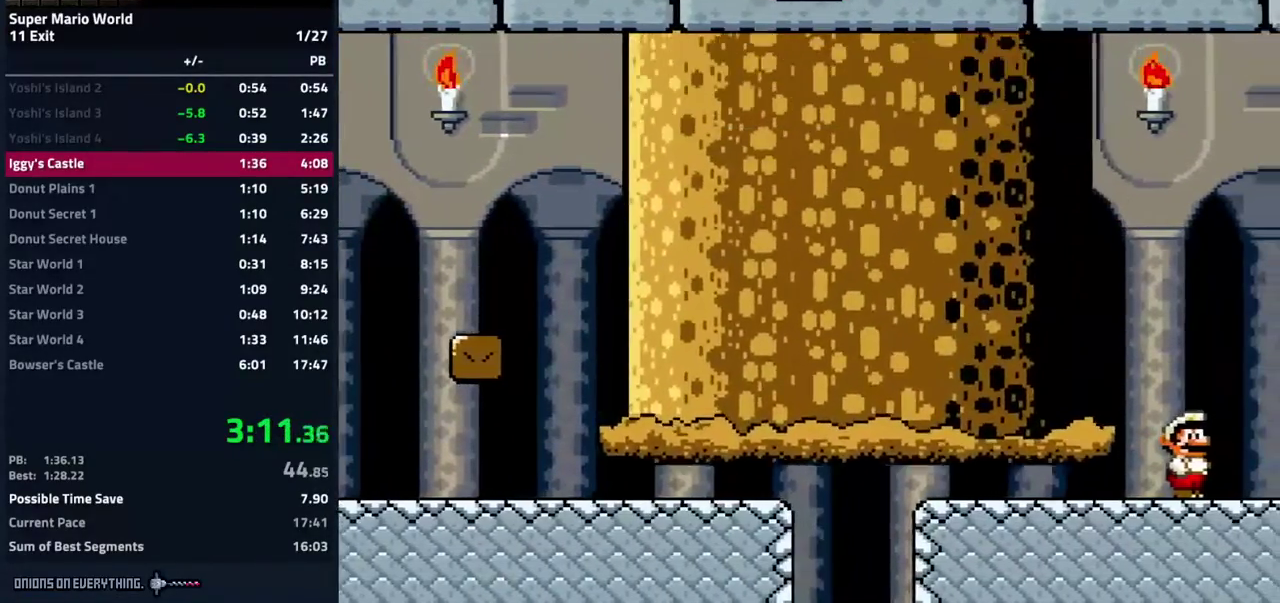
{"buttons": ["Y"], "events": [[33, "Y", "up"], [133, "Y", "down"], [233, "Y", "up"], [317, "Y", "down"], [400, "Y", "up"], [500, "Y", "down"]]}
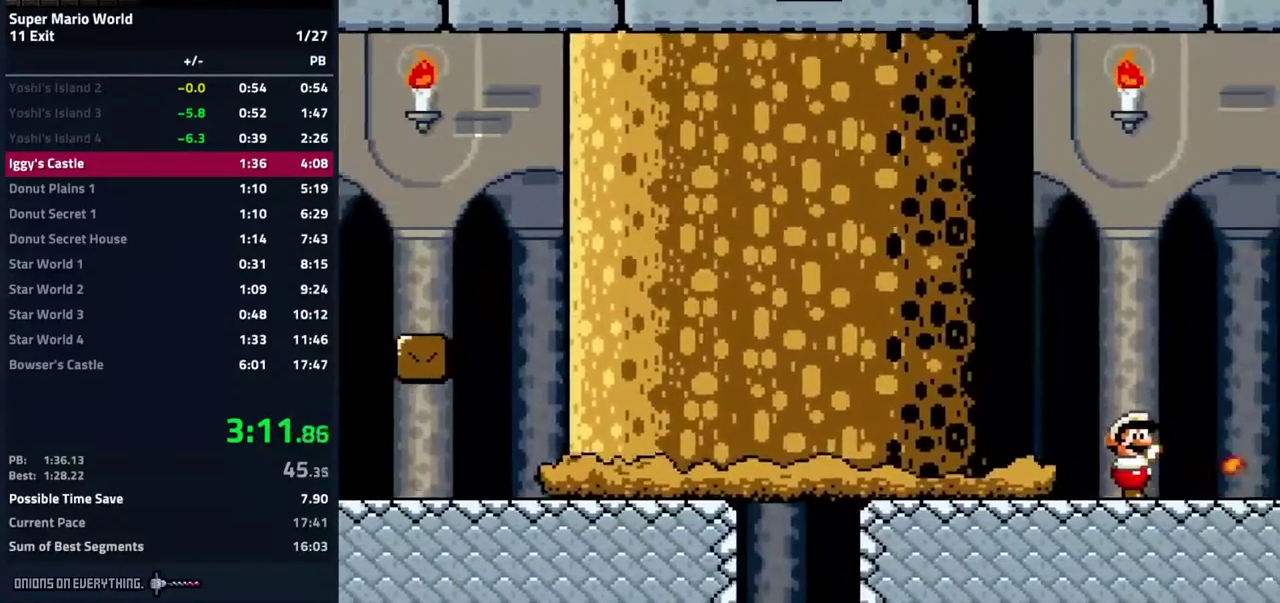
{"buttons": [], "events": [[83, "Y", "up"], [183, "Y", "down"], [283, "Y", "up"], [367, "Y", "down"], [467, "Y", "up"]]}
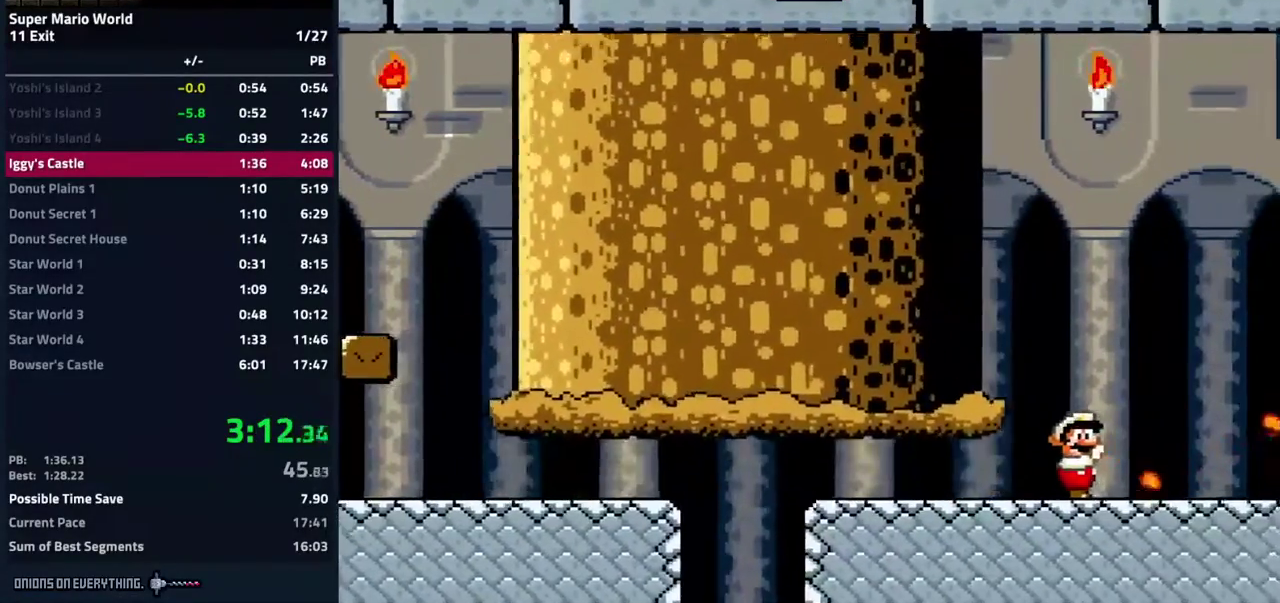
{"buttons": [], "events": [[50, "Y", "down"], [133, "Y", "up"], [217, "Y", "down"], [300, "Y", "up"], [400, "Y", "down"], [483, "Y", "up"]]}
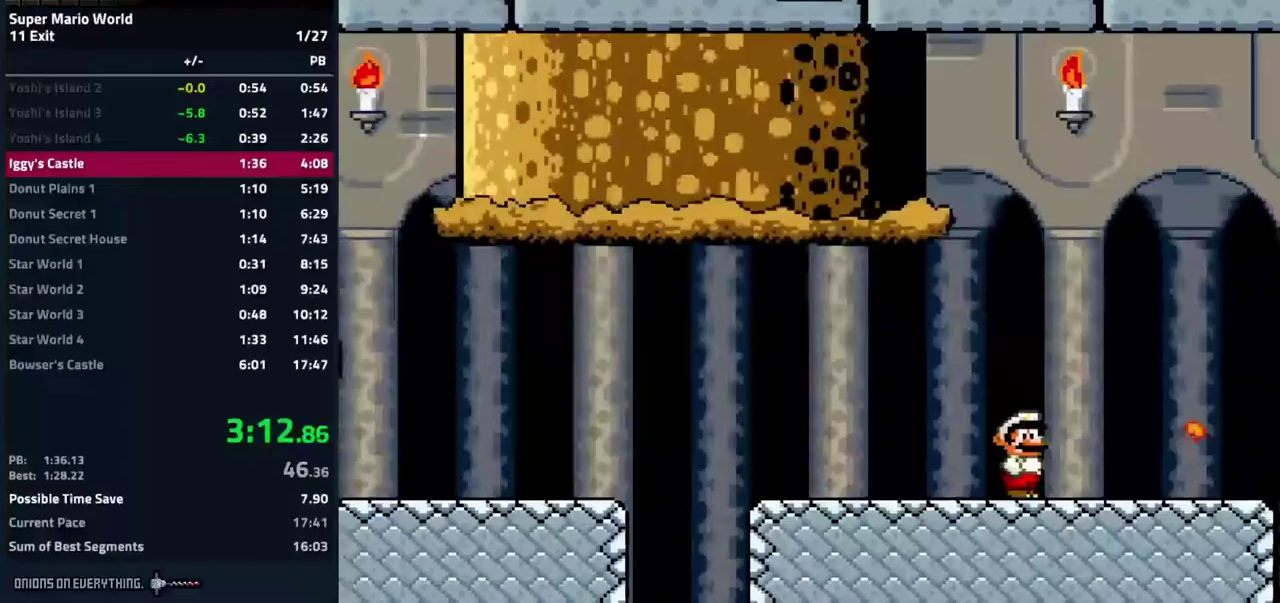
{"buttons": ["Y"], "events": [[83, "Y", "down"], [167, "Y", "up"], [267, "Y", "down"], [350, "Y", "up"], [450, "Y", "down"]]}
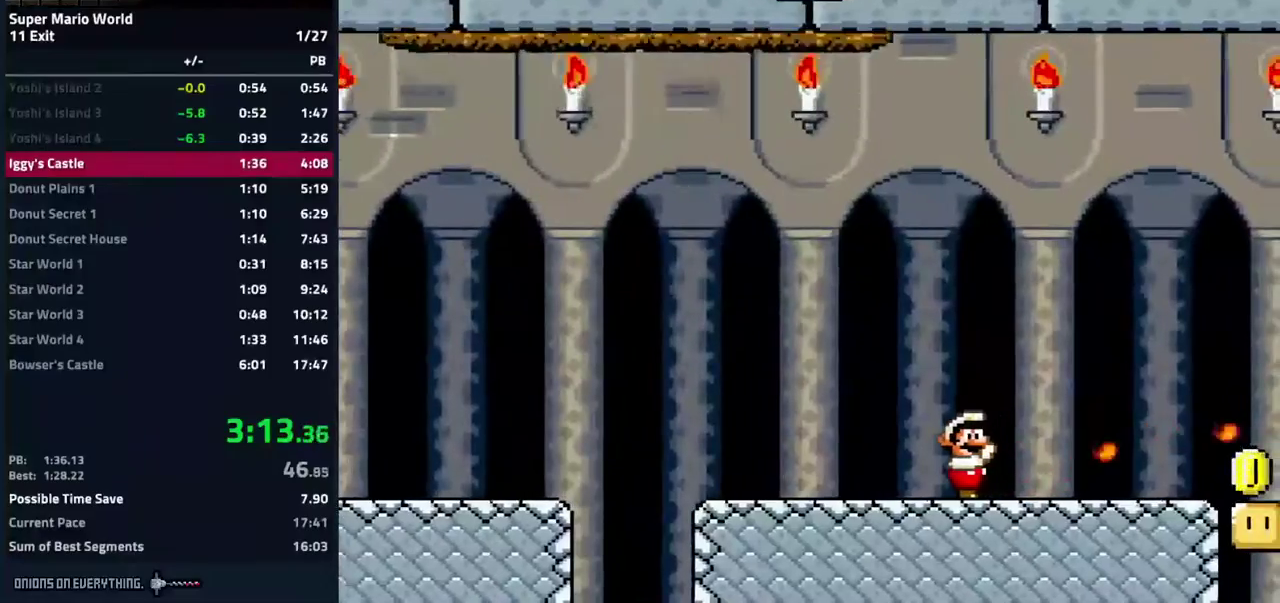
{"buttons": ["Y"], "events": [[50, "Y", "up"], [117, "Y", "down"], [250, "Y", "up"], [483, "Y", "down"]]}
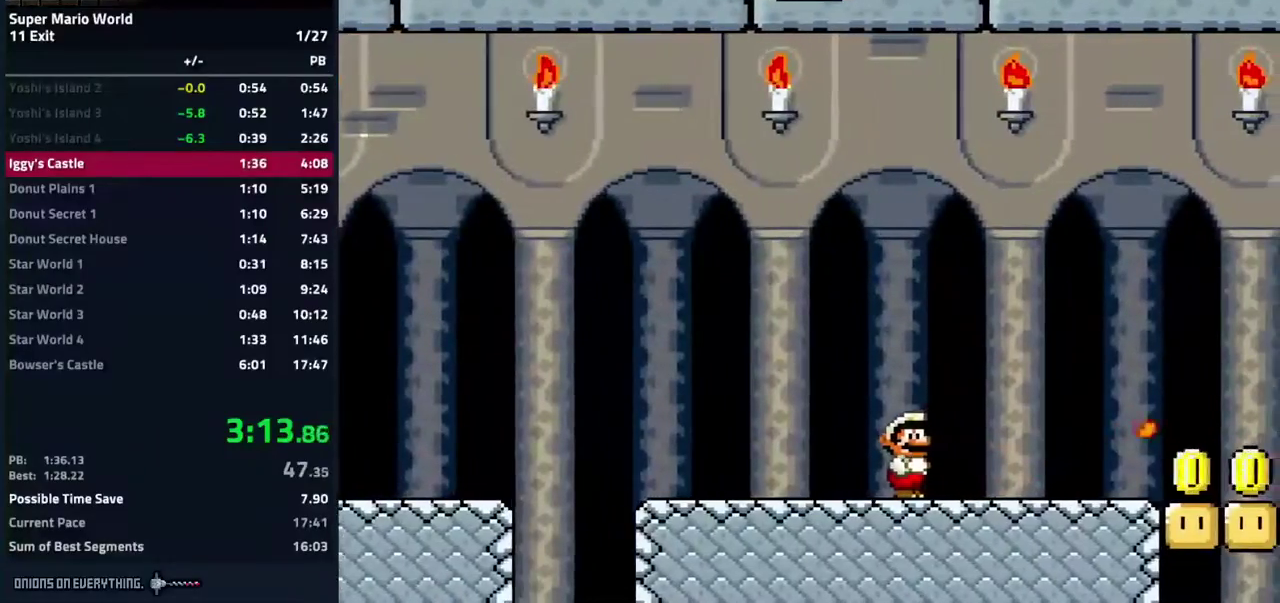
{"buttons": ["Y"], "events": [[100, "Y", "up"], [200, "Y", "down"], [250, "Y", "up"], [367, "Y", "down"]]}
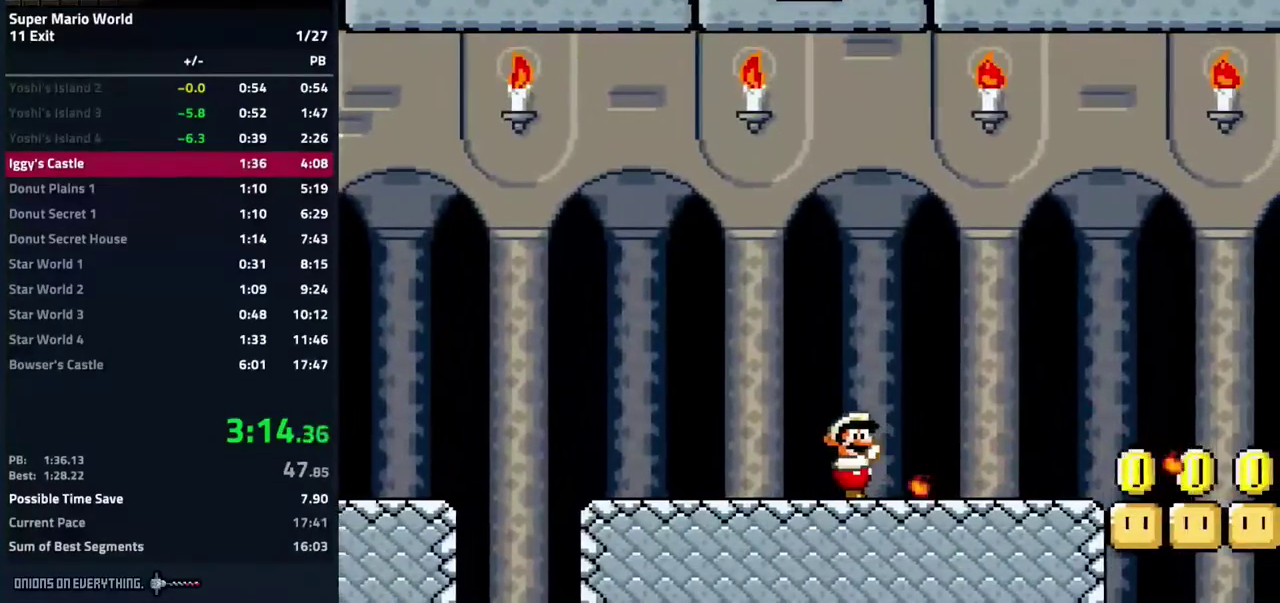
{"buttons": ["Y"], "events": []}
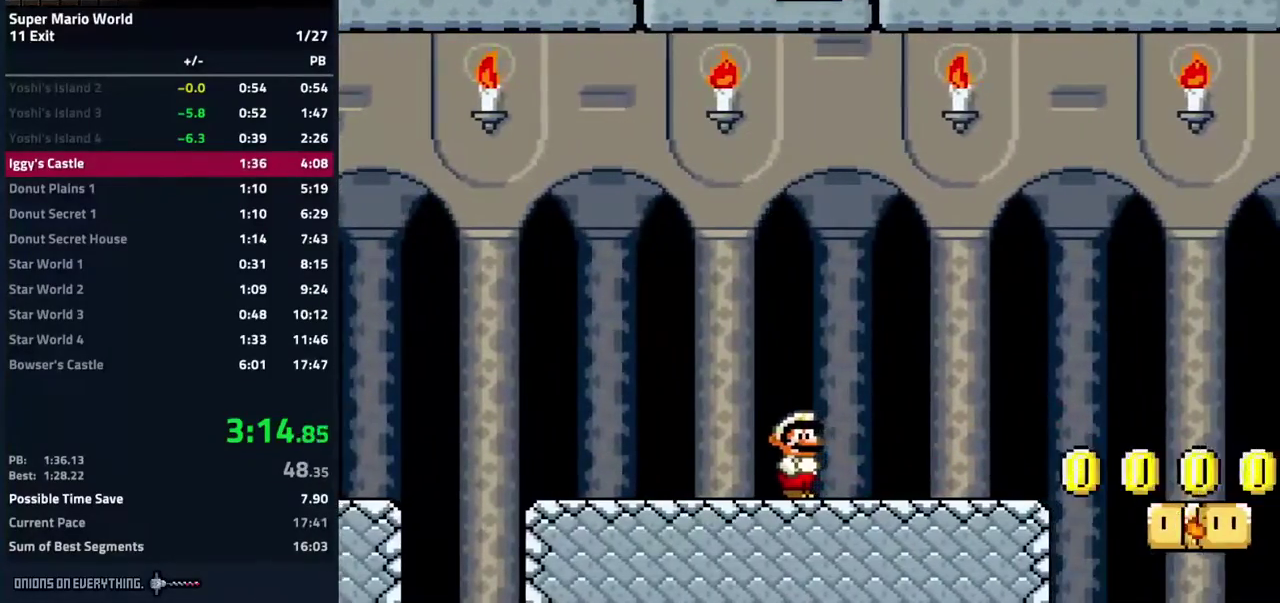
{"buttons": ["Y", "DPAD_RIGHT"], "events": [[33, "DPAD_RIGHT", "down"]]}
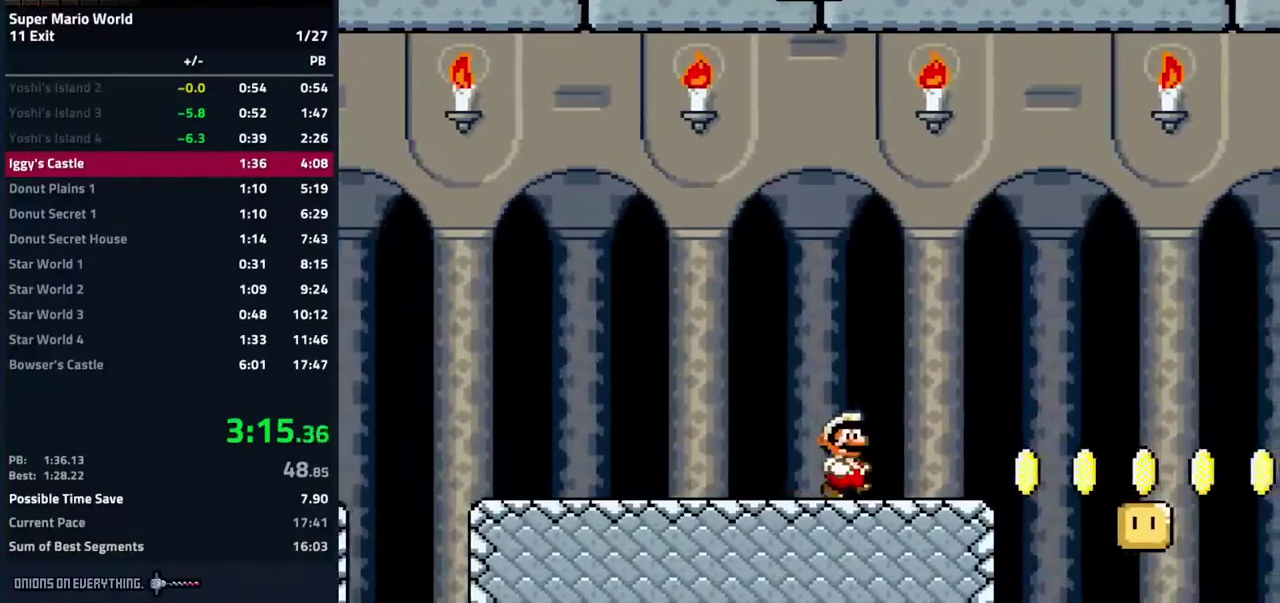
{"buttons": ["A", "B", "Y", "DPAD_RIGHT"], "events": [[117, "A", "down"], [117, "B", "down"]]}
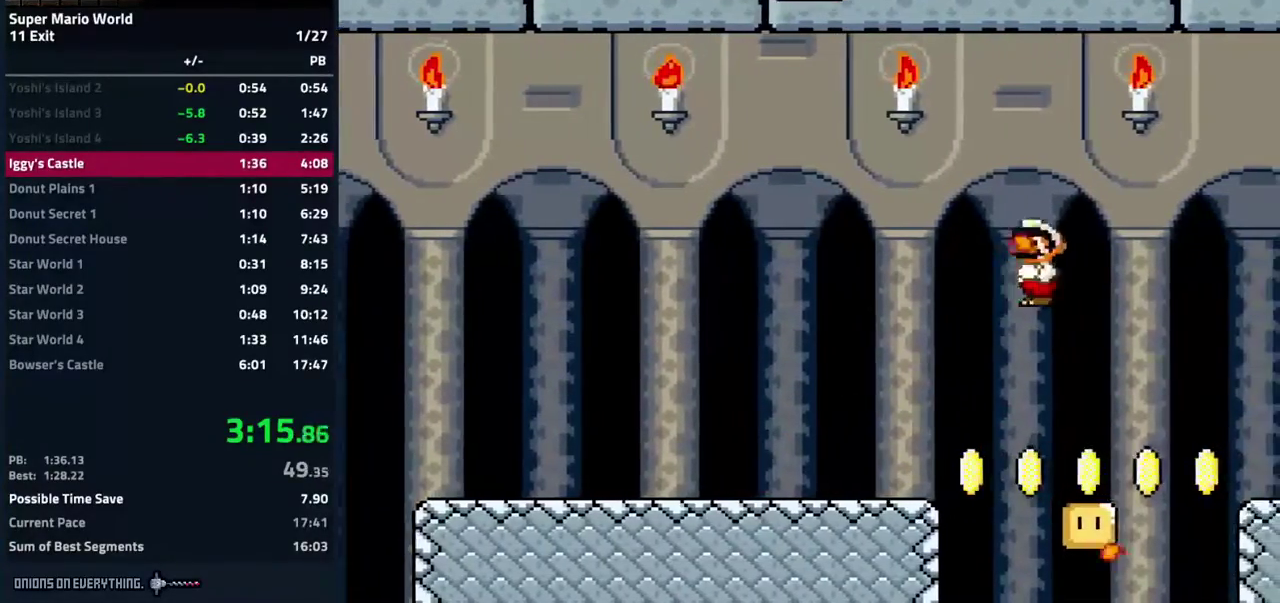
{"buttons": ["Y", "DPAD_RIGHT"], "events": [[467, "A", "up"], [500, "B", "up"]]}
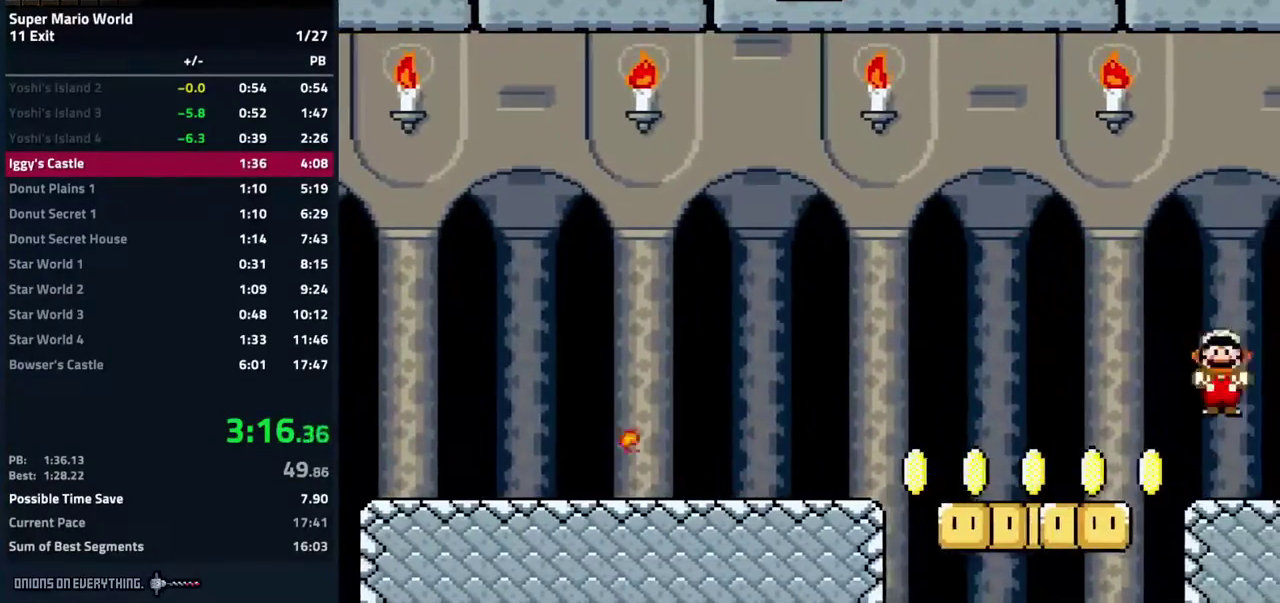
{"buttons": ["Y", "DPAD_RIGHT"], "events": []}
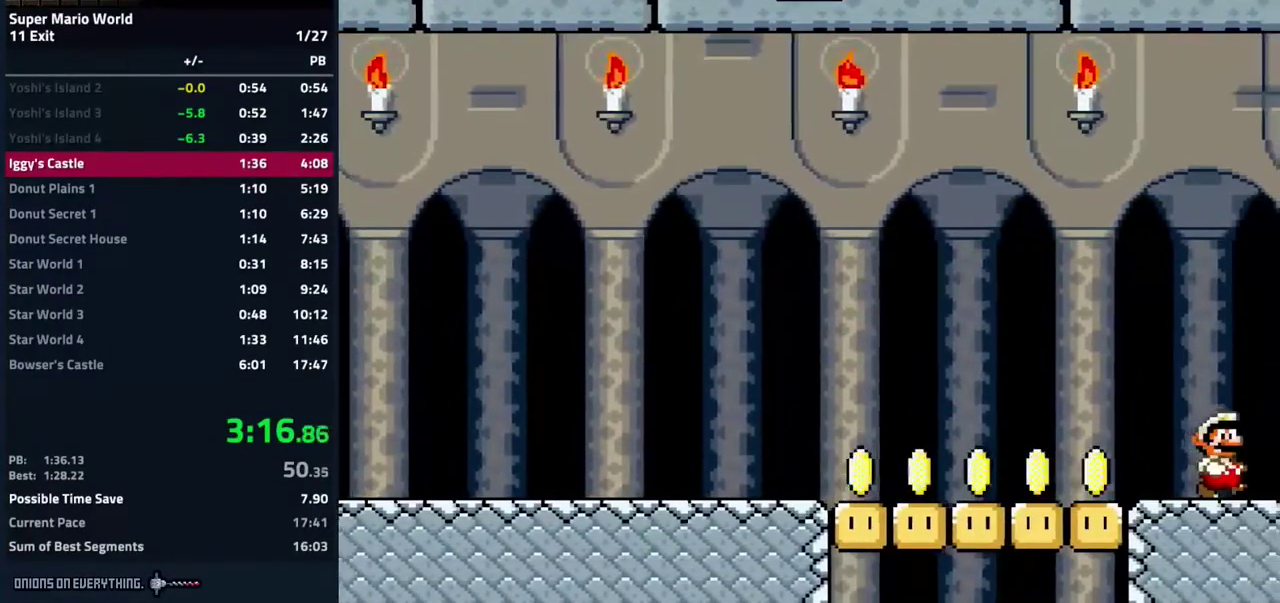
{"buttons": ["Y", "DPAD_RIGHT"], "events": []}
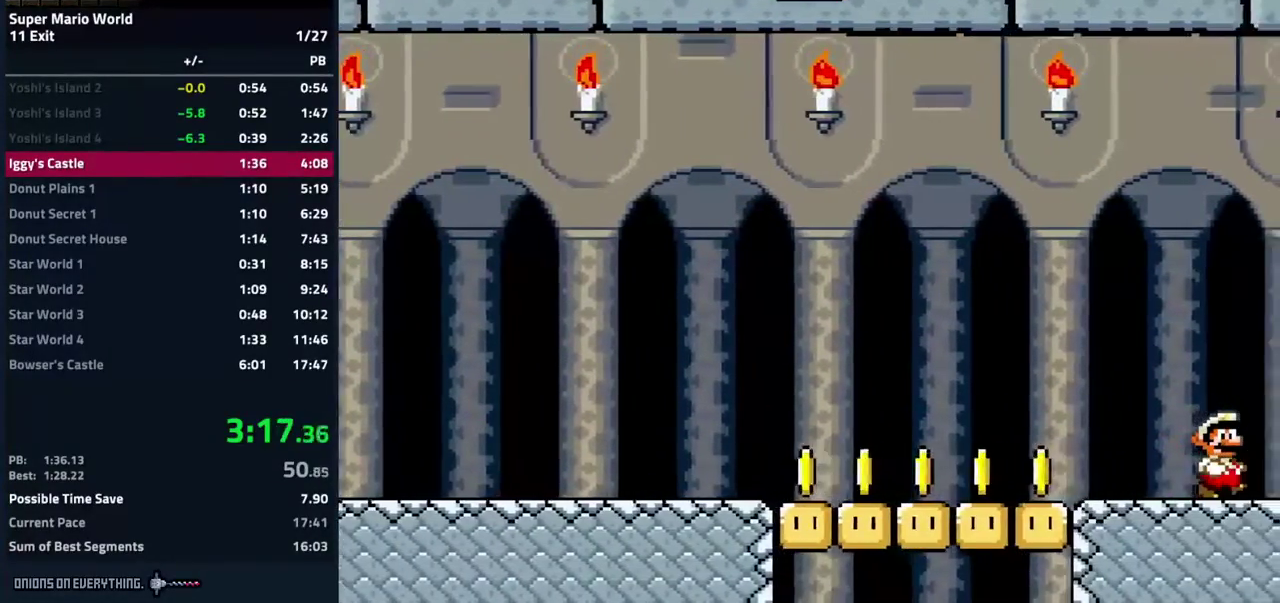
{"buttons": ["Y", "DPAD_RIGHT"], "events": []}
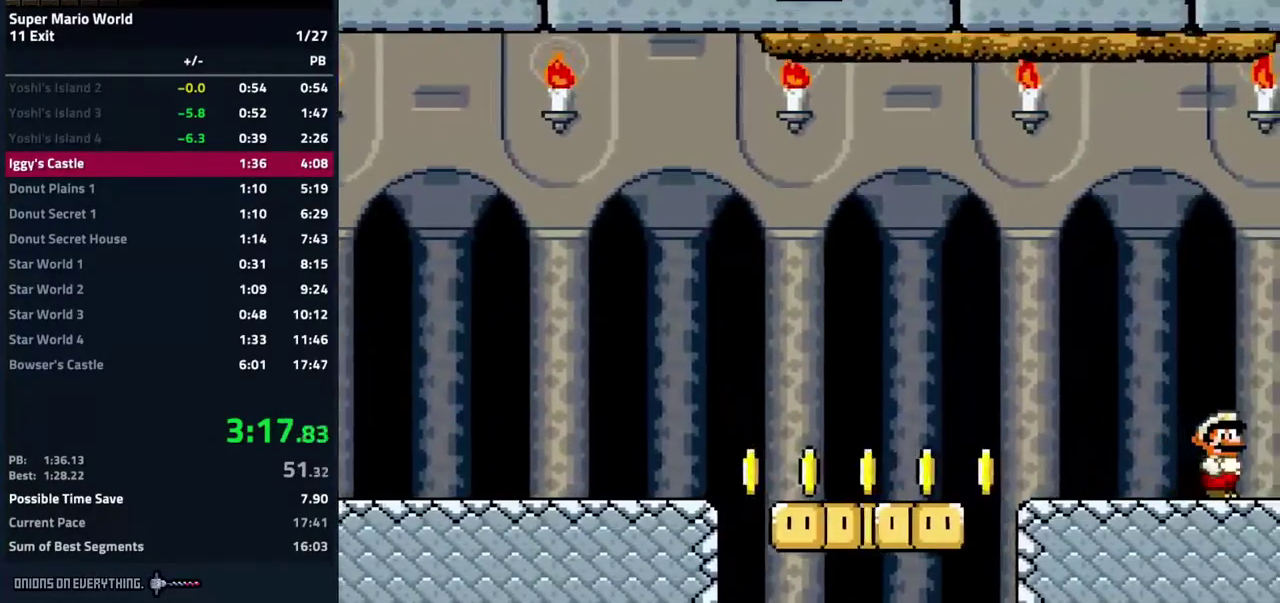
{"buttons": ["Y", "DPAD_RIGHT"], "events": []}
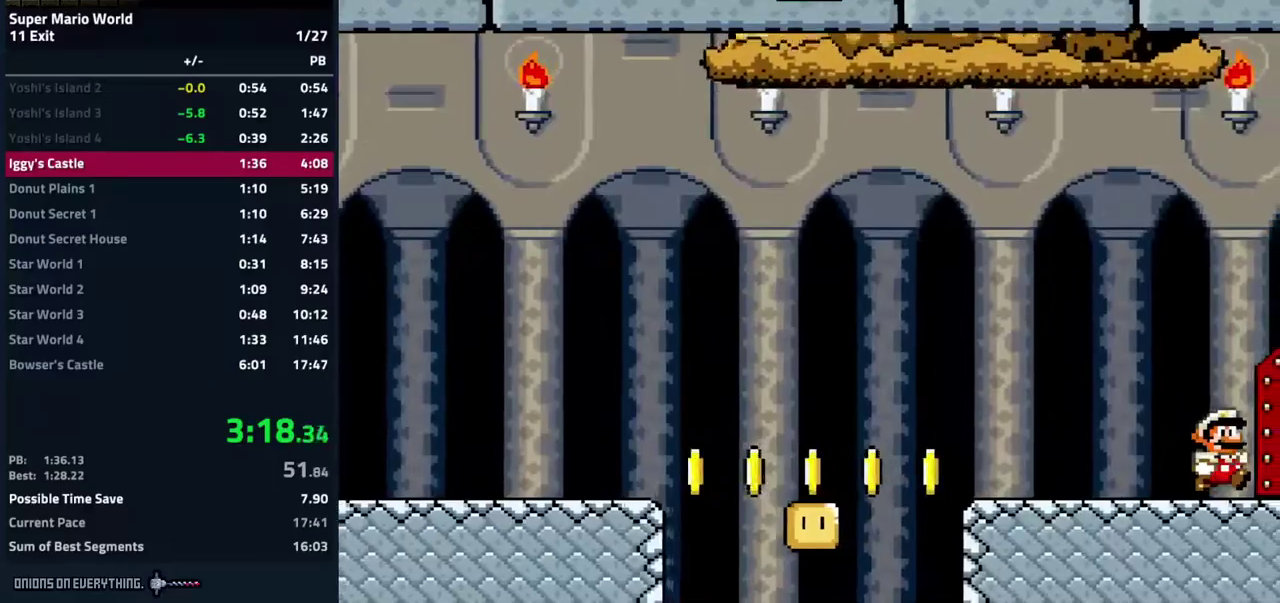
{"buttons": ["Y", "DPAD_UP"], "events": [[400, "DPAD_UP", "down"], [417, "DPAD_RIGHT", "up"]]}
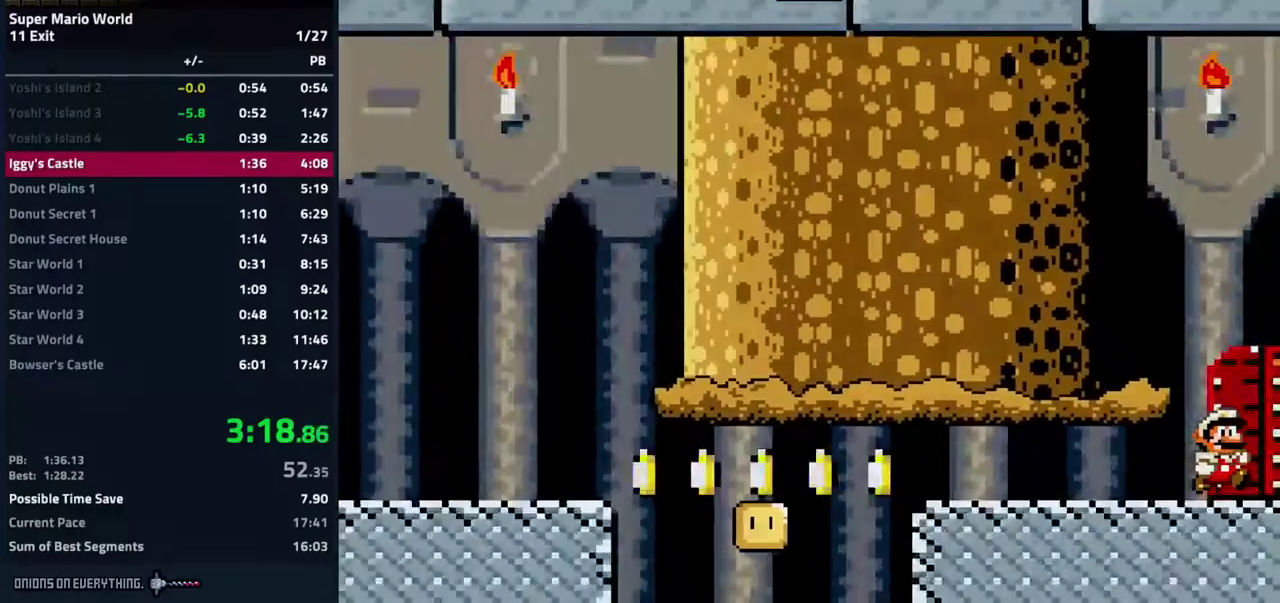
{"buttons": [], "events": [[150, "DPAD_UP", "up"], [150, "Y", "up"]]}
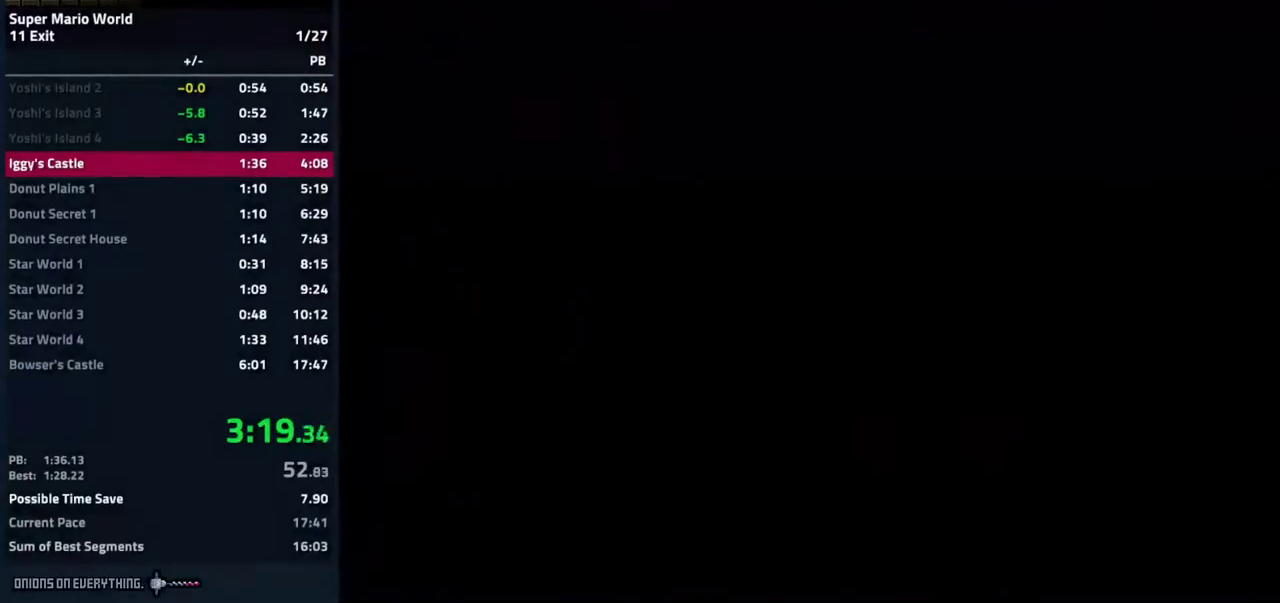
{"buttons": [], "events": []}
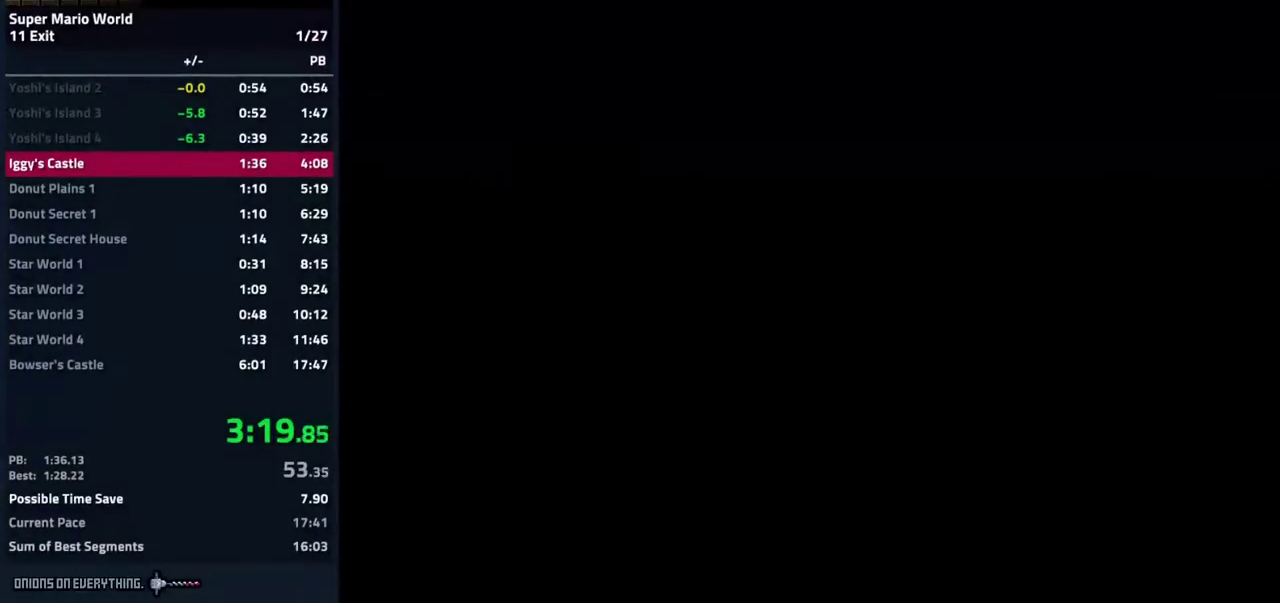
{"buttons": ["Y"], "events": [[150, "Y", "down"], [200, "Y", "up"], [317, "Y", "down"], [367, "Y", "up"], [450, "Y", "down"]]}
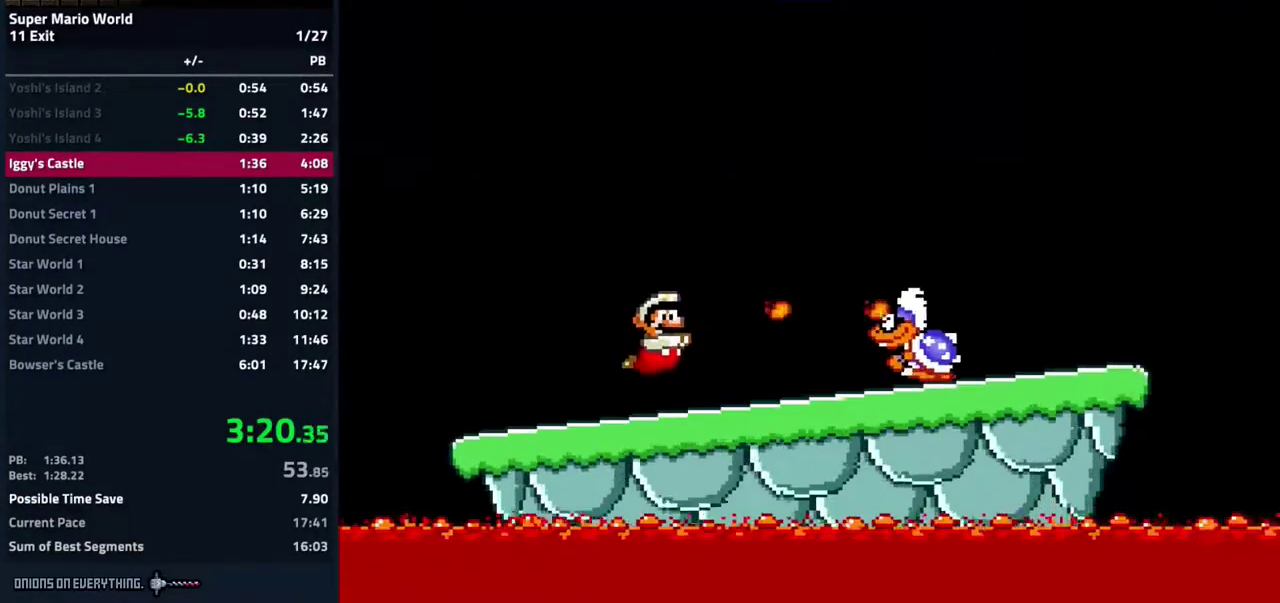
{"buttons": [], "events": [[17, "Y", "up"], [133, "B", "down"], [183, "DPAD_RIGHT", "down"], [283, "B", "up"], [500, "DPAD_RIGHT", "up"]]}
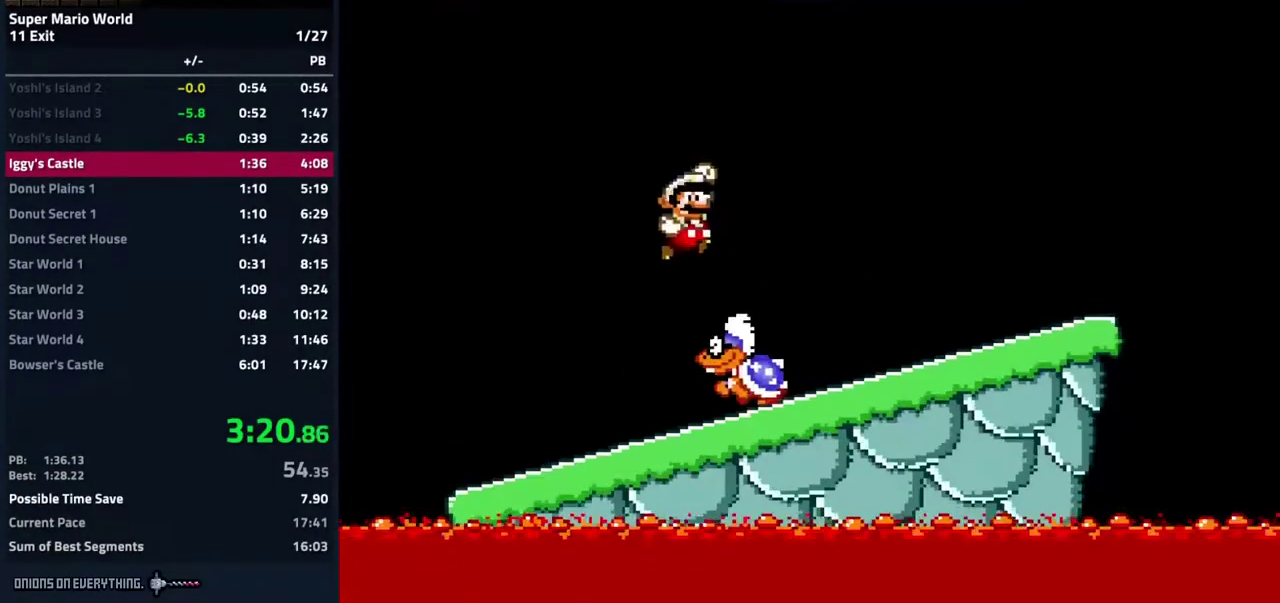
{"buttons": ["Y", "DPAD_LEFT"], "events": [[50, "DPAD_LEFT", "down"], [50, "DPAD_UP", "down"], [150, "DPAD_LEFT", "up"], [150, "DPAD_UP", "up"], [167, "DPAD_RIGHT", "down"], [300, "DPAD_RIGHT", "up"], [317, "DPAD_LEFT", "down"], [450, "Y", "down"]]}
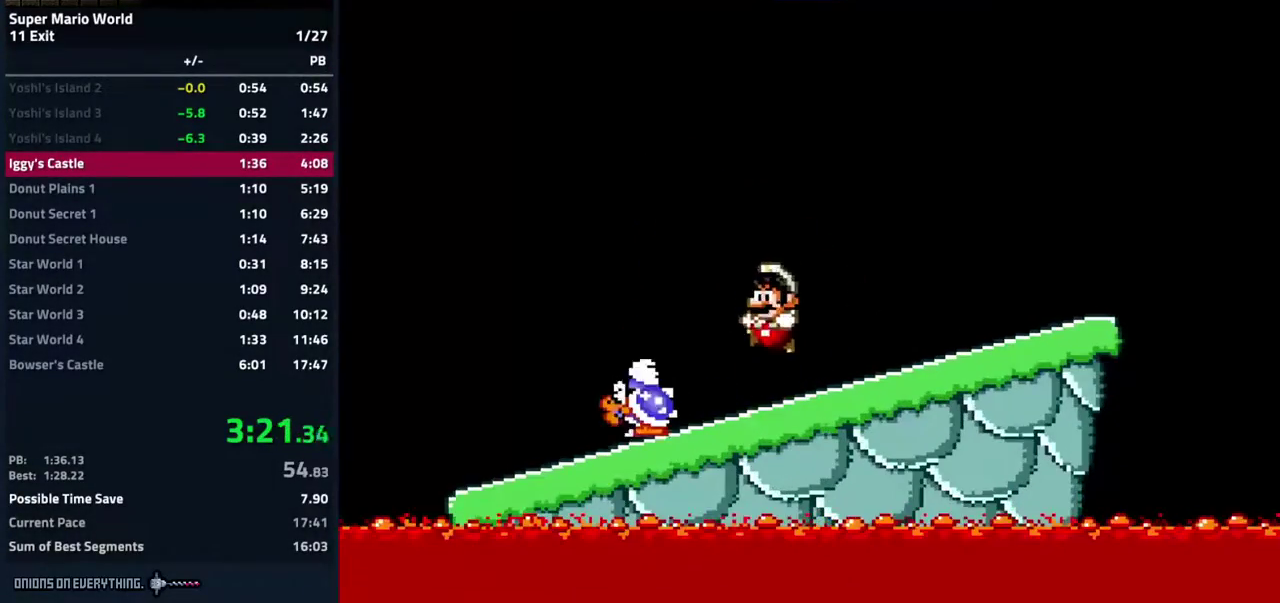
{"buttons": ["Y"], "events": [[33, "DPAD_LEFT", "up"], [33, "Y", "up"], [300, "B", "down"], [367, "B", "up"], [433, "Y", "down"]]}
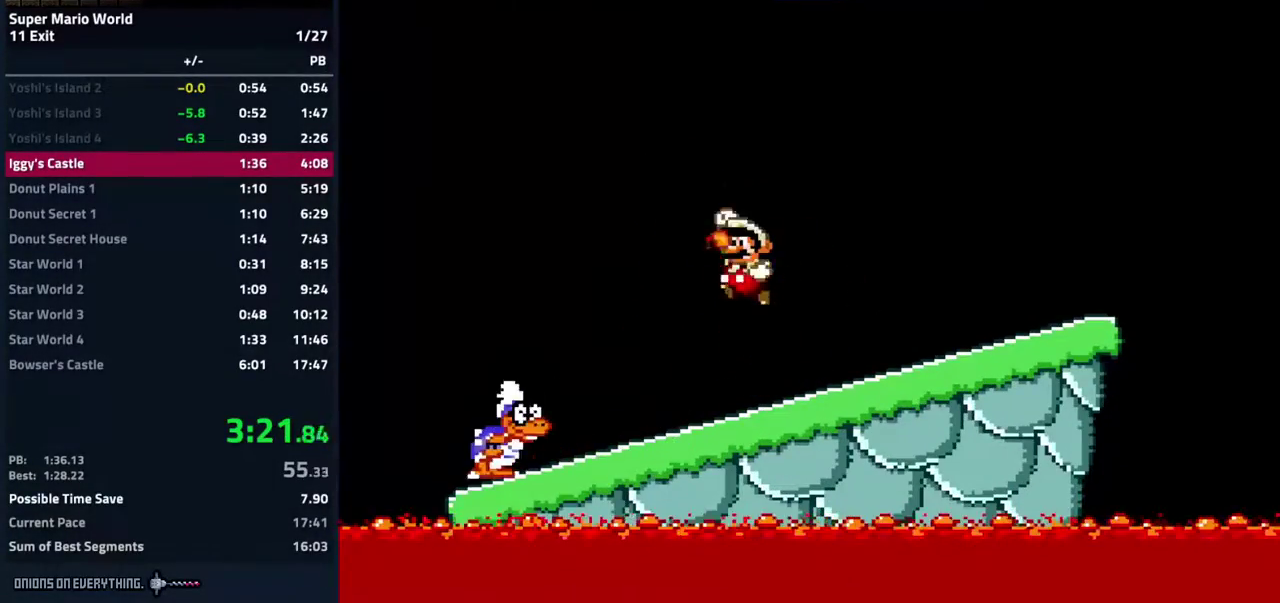
{"buttons": [], "events": [[17, "Y", "up"]]}